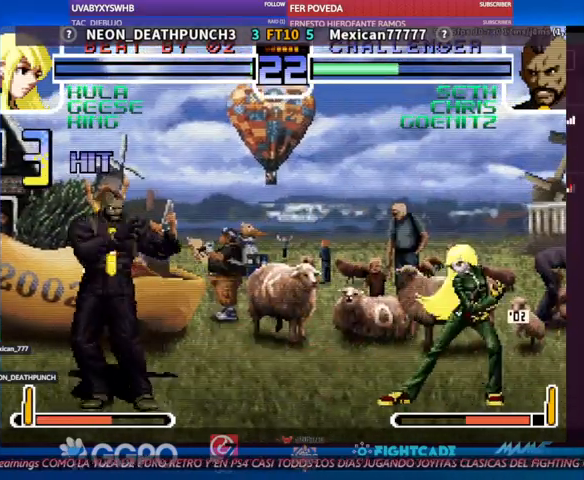
Gameplay with a controller (arcade stick); each line is a JSON object with the inputs held at the frame after it (dt_ms = milliseconds from this image to that frame). "events" lists button and stick changes between this image and that frame as [ms after this image, input, new state], when the widget could be followed in between. Not read: L3 R3.
{"dt_ms": 1000, "buttons": [], "left_stick": "center"}
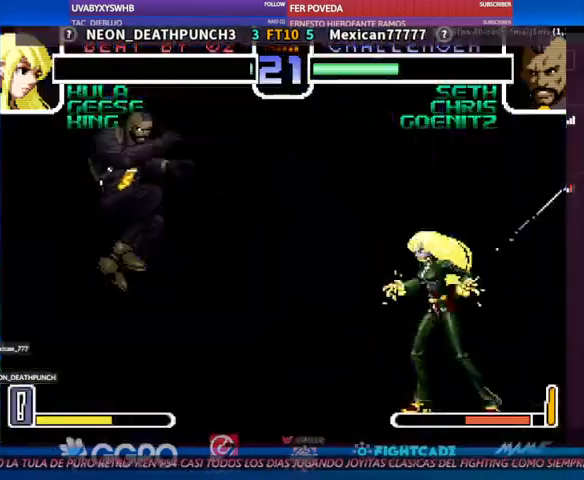
{"dt_ms": 500, "buttons": [], "left_stick": "center", "events": []}
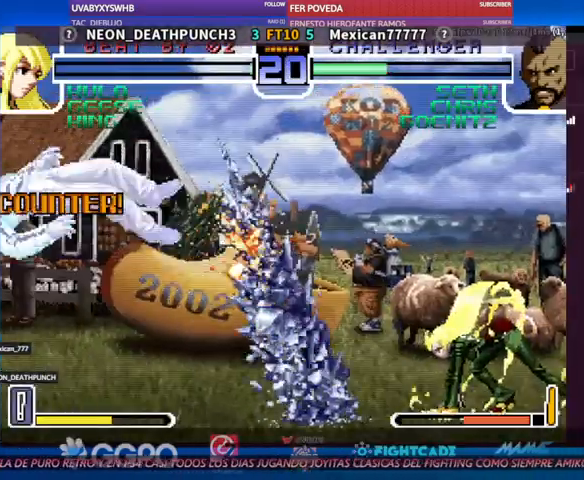
{"dt_ms": 500, "buttons": [], "left_stick": "left", "events": [[467, "left_stick", "left"]]}
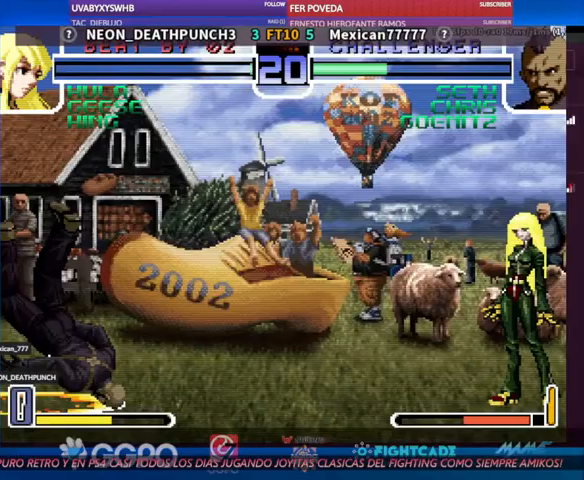
{"dt_ms": 500, "buttons": [], "left_stick": "center", "events": [[33, "left_stick", "center"]]}
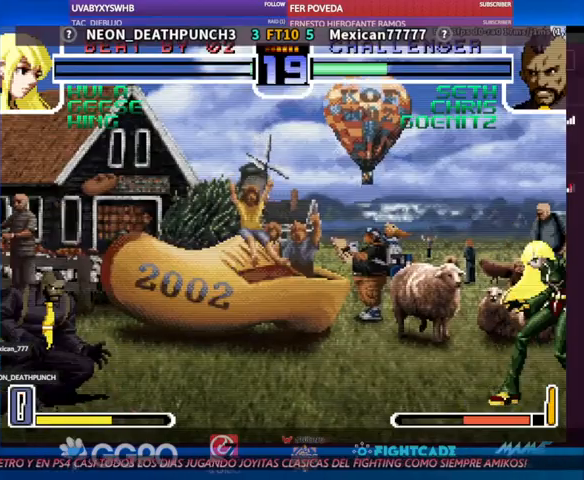
{"dt_ms": 500, "buttons": [], "left_stick": "center", "events": [[200, "left_stick", "down"], [300, "left_stick", "left"], [367, "TRIANGLE", "down"], [367, "left_stick", "center"], [400, "TRIANGLE", "up"]]}
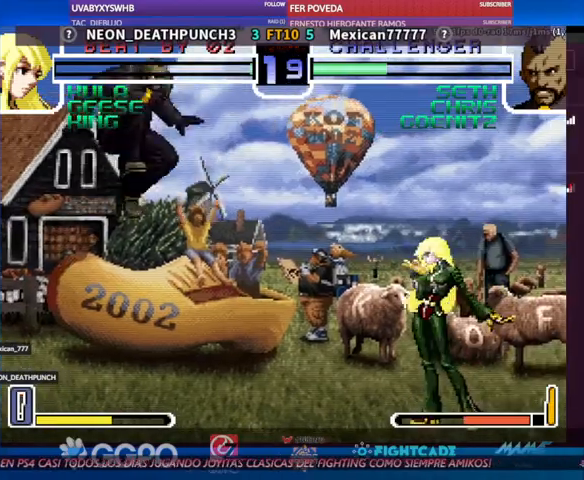
{"dt_ms": 500, "buttons": [], "left_stick": "center", "events": []}
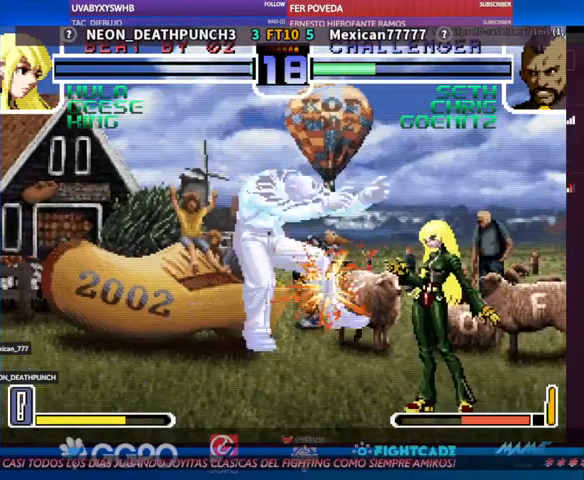
{"dt_ms": 500, "buttons": [], "left_stick": "center"}
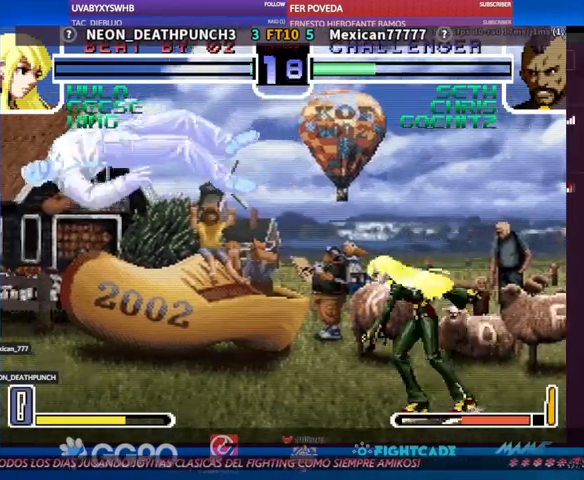
{"dt_ms": 500, "buttons": ["CIRCLE"], "left_stick": "center", "events": [[467, "CIRCLE", "down"]]}
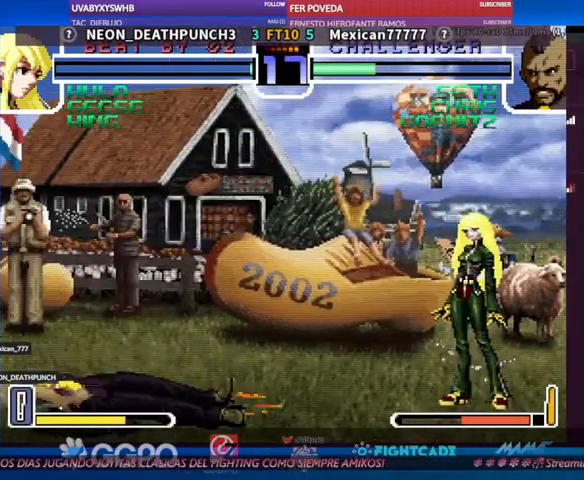
{"dt_ms": 500, "buttons": [], "left_stick": "center", "events": [[33, "CIRCLE", "up"]]}
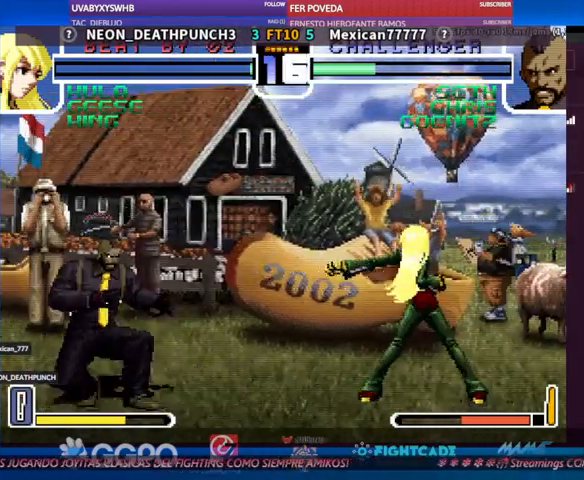
{"dt_ms": 500, "buttons": [], "left_stick": "center"}
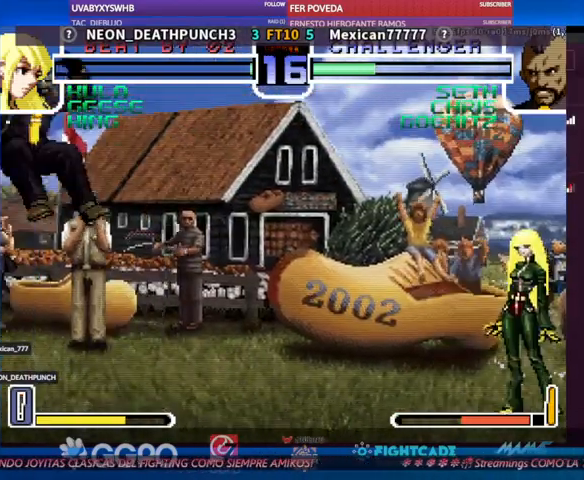
{"dt_ms": 500, "buttons": [], "left_stick": "down"}
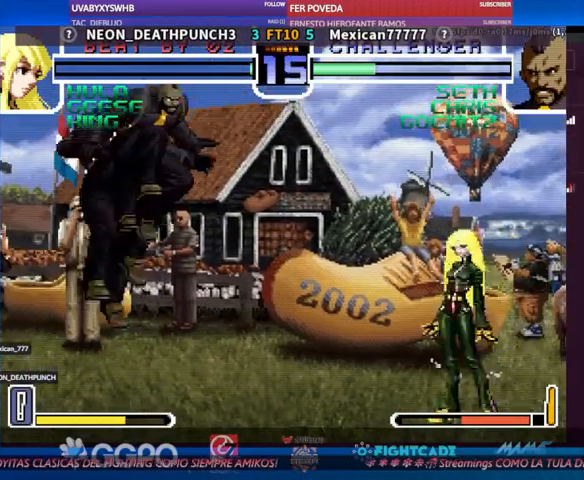
{"dt_ms": 500, "buttons": [], "left_stick": "center", "events": [[100, "CIRCLE", "down"], [133, "left_stick", "center"], [167, "CIRCLE", "up"]]}
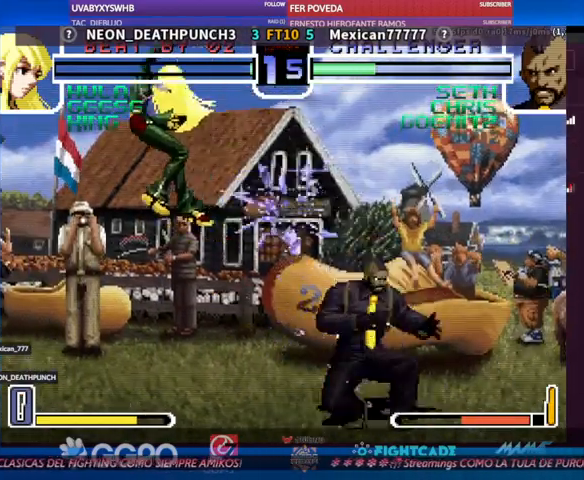
{"dt_ms": 500, "buttons": [], "left_stick": "center", "events": []}
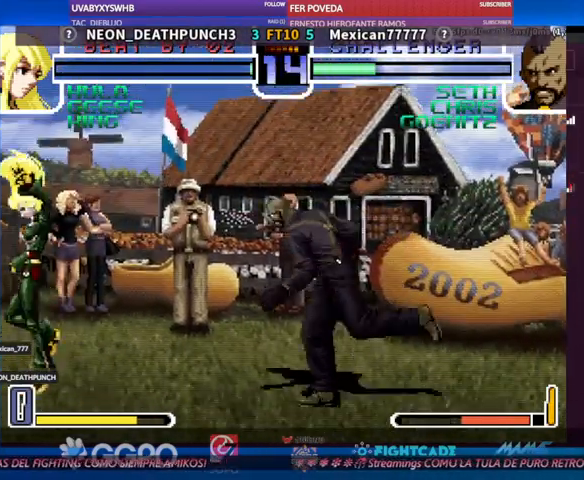
{"dt_ms": 1000, "buttons": [], "left_stick": "down"}
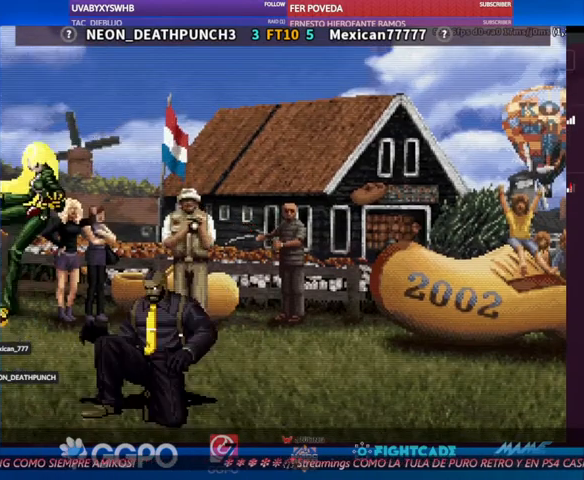
{"dt_ms": 500, "buttons": [], "left_stick": "center", "events": [[467, "left_stick", "center"]]}
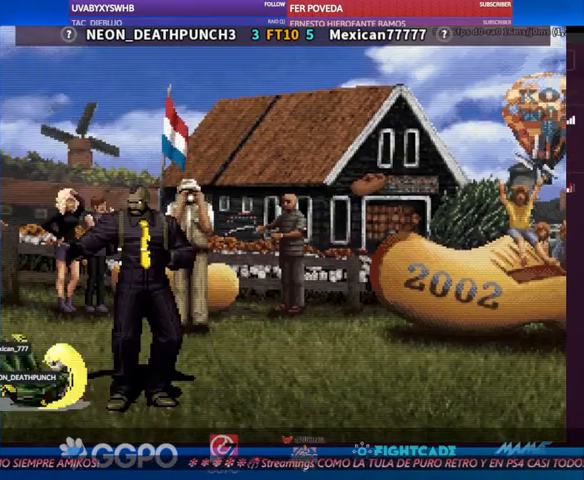
{"dt_ms": 500, "buttons": [], "left_stick": "center", "events": []}
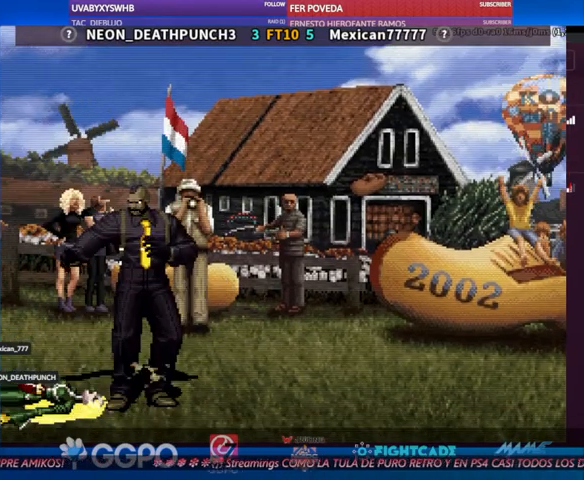
{"dt_ms": 500, "buttons": [], "left_stick": "center", "events": []}
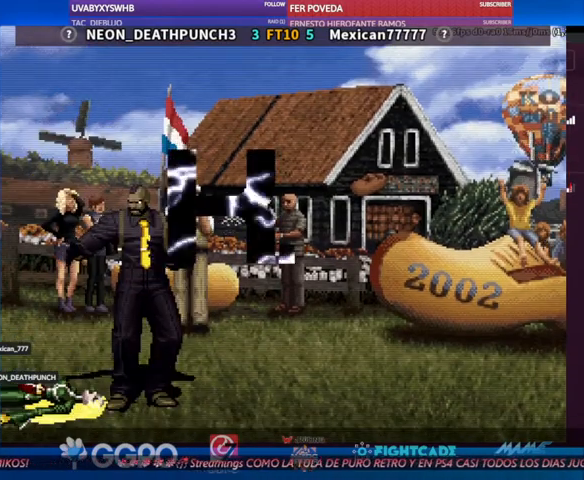
{"dt_ms": 500, "buttons": [], "left_stick": "center", "events": []}
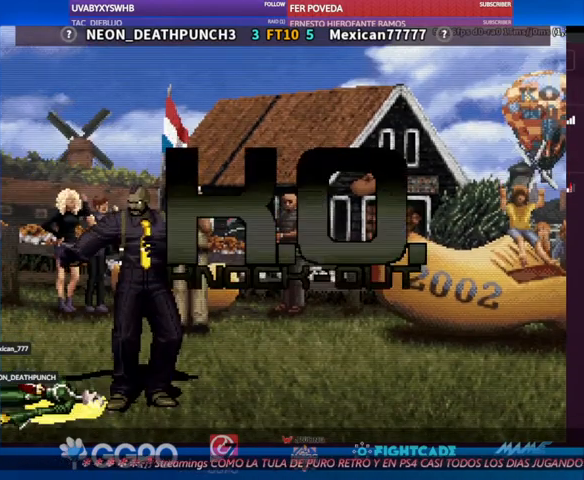
{"dt_ms": 500, "buttons": [], "left_stick": "center", "events": []}
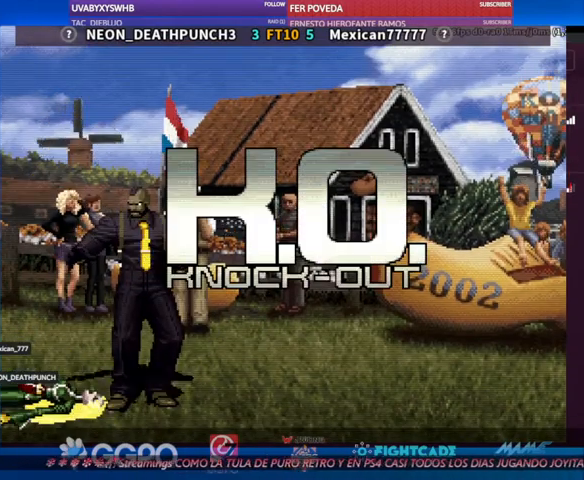
{"dt_ms": 500, "buttons": [], "left_stick": "center", "events": []}
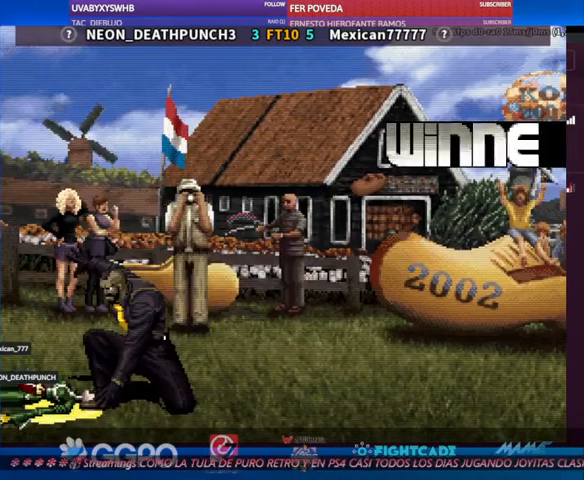
{"dt_ms": 500, "buttons": [], "left_stick": "center", "events": []}
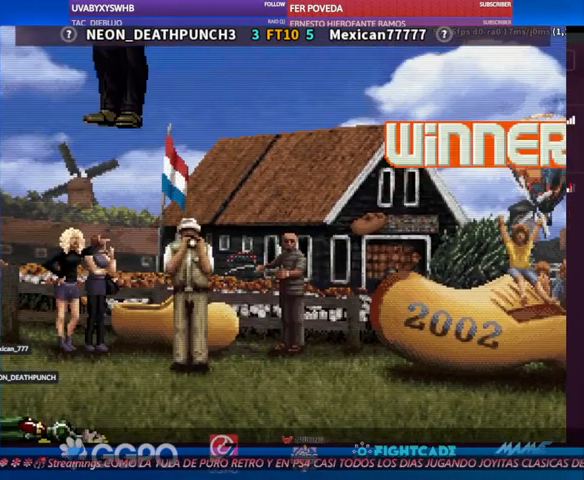
{"dt_ms": 500, "buttons": [], "left_stick": "down", "events": [[500, "left_stick", "down"]]}
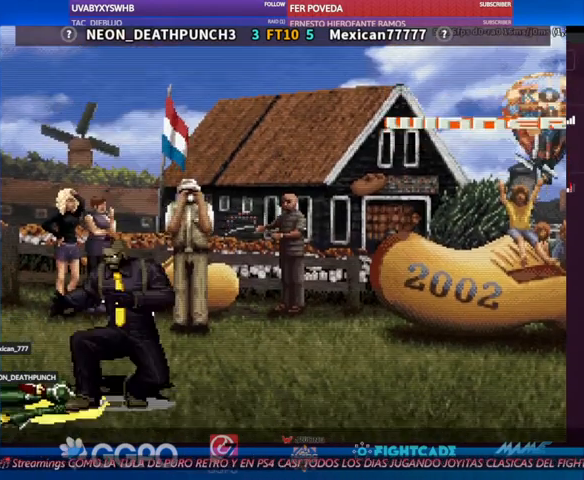
{"dt_ms": 500, "buttons": [], "left_stick": "down", "events": []}
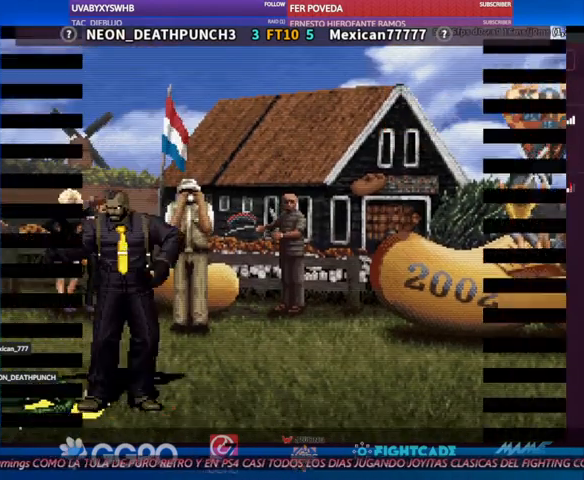
{"dt_ms": 500, "buttons": ["TRIANGLE"], "left_stick": "center", "events": [[367, "TRIANGLE", "down"], [500, "left_stick", "center"]]}
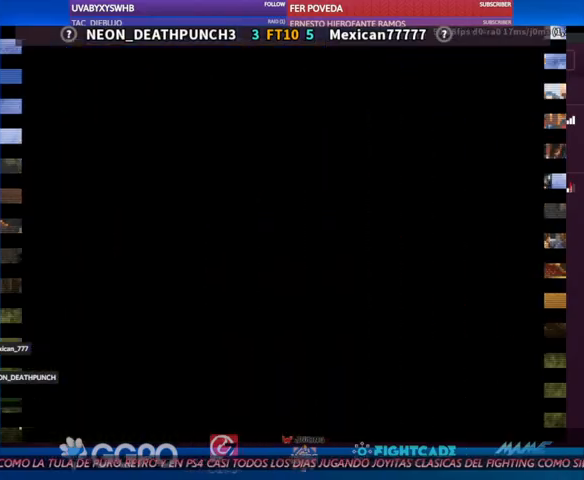
{"dt_ms": 500, "buttons": [], "left_stick": "down", "events": [[100, "TRIANGLE", "up"], [500, "left_stick", "down"]]}
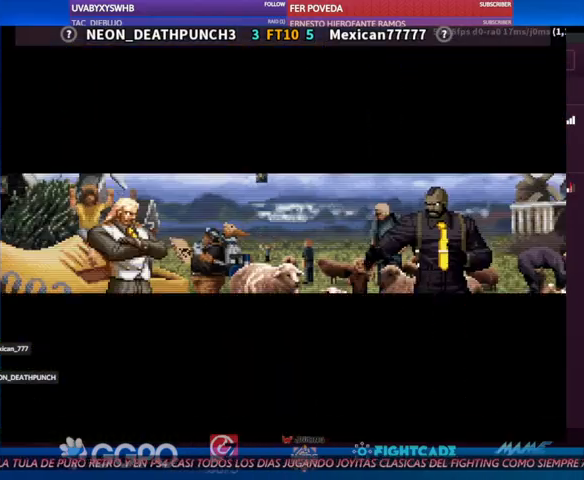
{"dt_ms": 500, "buttons": [], "left_stick": "center", "events": [[100, "left_stick", "left"], [167, "left_stick", "up"], [300, "left_stick", "center"], [400, "TRIANGLE", "down"], [467, "TRIANGLE", "up"]]}
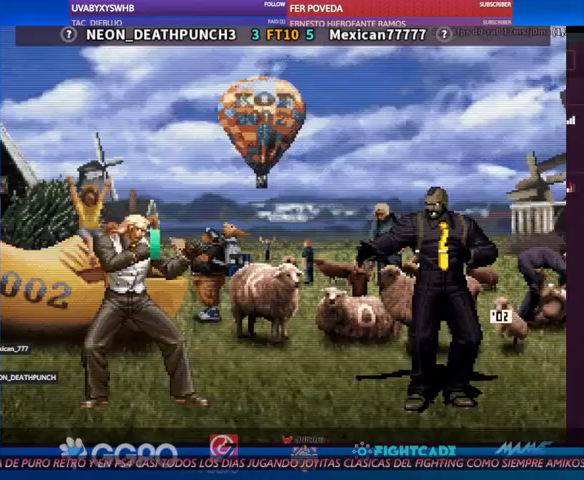
{"dt_ms": 500, "buttons": [], "left_stick": "up", "events": [[167, "left_stick", "up"], [333, "left_stick", "down"], [400, "left_stick", "left"], [467, "left_stick", "up"]]}
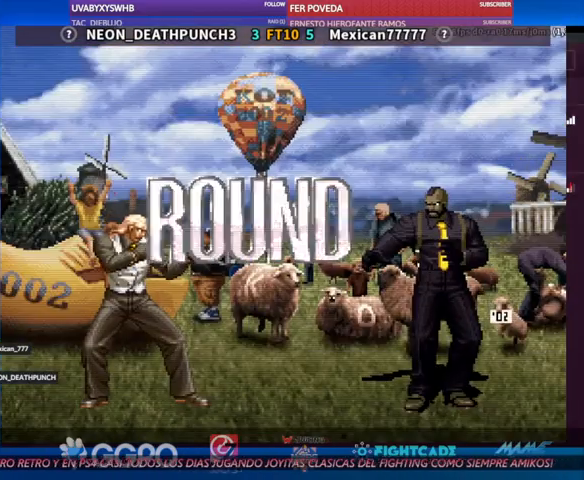
{"dt_ms": 500, "buttons": [], "left_stick": "center", "events": [[67, "left_stick", "center"], [133, "left_stick", "down"], [300, "left_stick", "center"]]}
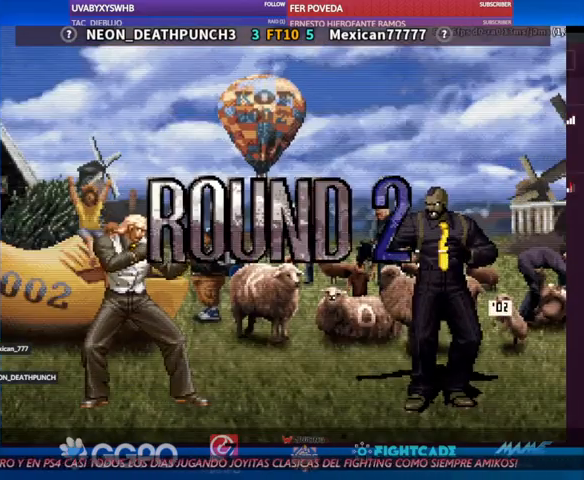
{"dt_ms": 500, "buttons": [], "left_stick": "center", "events": [[400, "TRIANGLE", "down"], [467, "TRIANGLE", "up"]]}
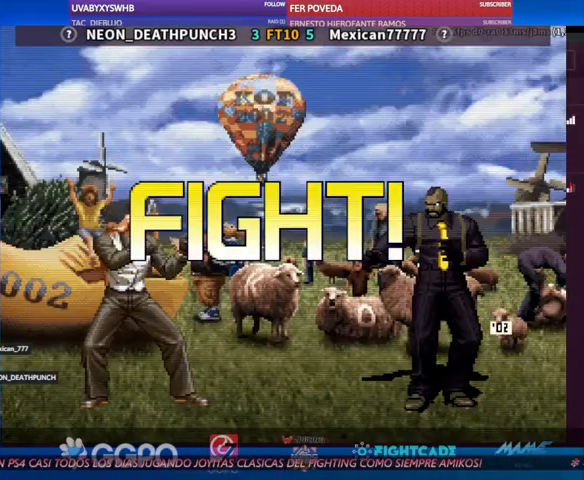
{"dt_ms": 500, "buttons": [], "left_stick": "left", "events": [[300, "left_stick", "left"], [367, "left_stick", "center"], [467, "left_stick", "left"]]}